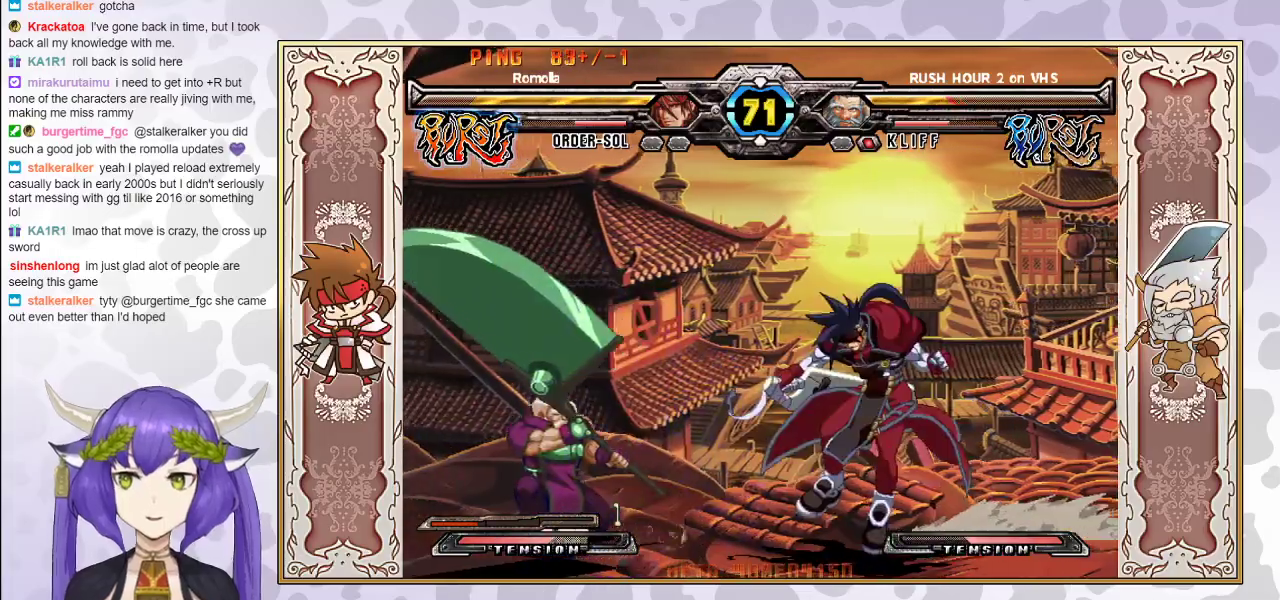
Gameplay with a controller (arcade stick); each line is a JSON object with the inputs held at the frame after it. "events" lists button and stick changes between this image and that frame as [ms after this image, input, new state], when the widget could be followed in between. Not read: L3 R3 left_stick other_buttons.
{"buttons": [], "events": [[100, "R2", "down"], [150, "R2", "up"], [183, "R2", "down"], [250, "R2", "up"]]}
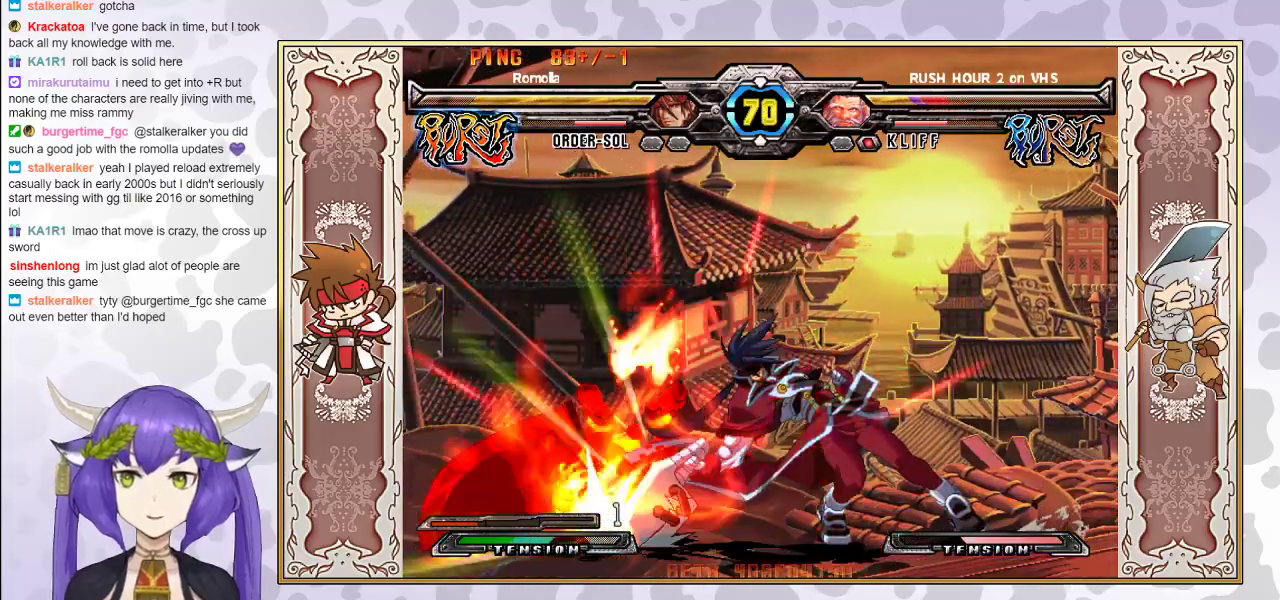
{"buttons": [], "events": []}
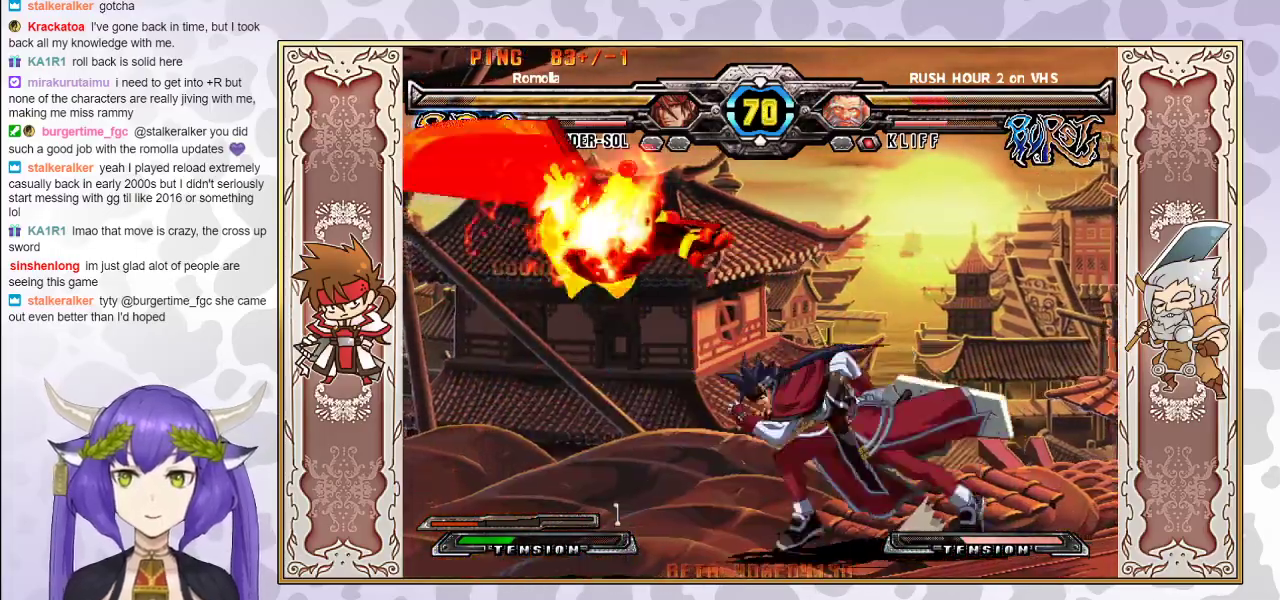
{"buttons": ["CIRCLE"], "events": [[367, "R1", "down"], [433, "R1", "up"], [467, "CIRCLE", "down"]]}
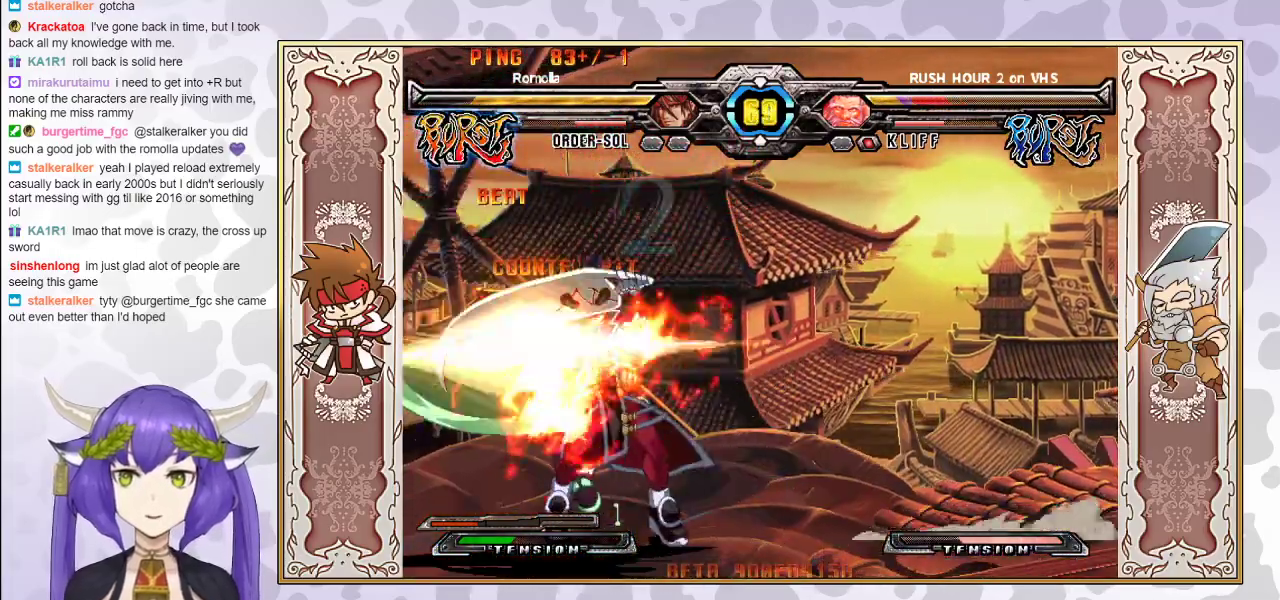
{"buttons": [], "events": [[17, "CIRCLE", "up"], [67, "CIRCLE", "down"], [117, "CIRCLE", "up"]]}
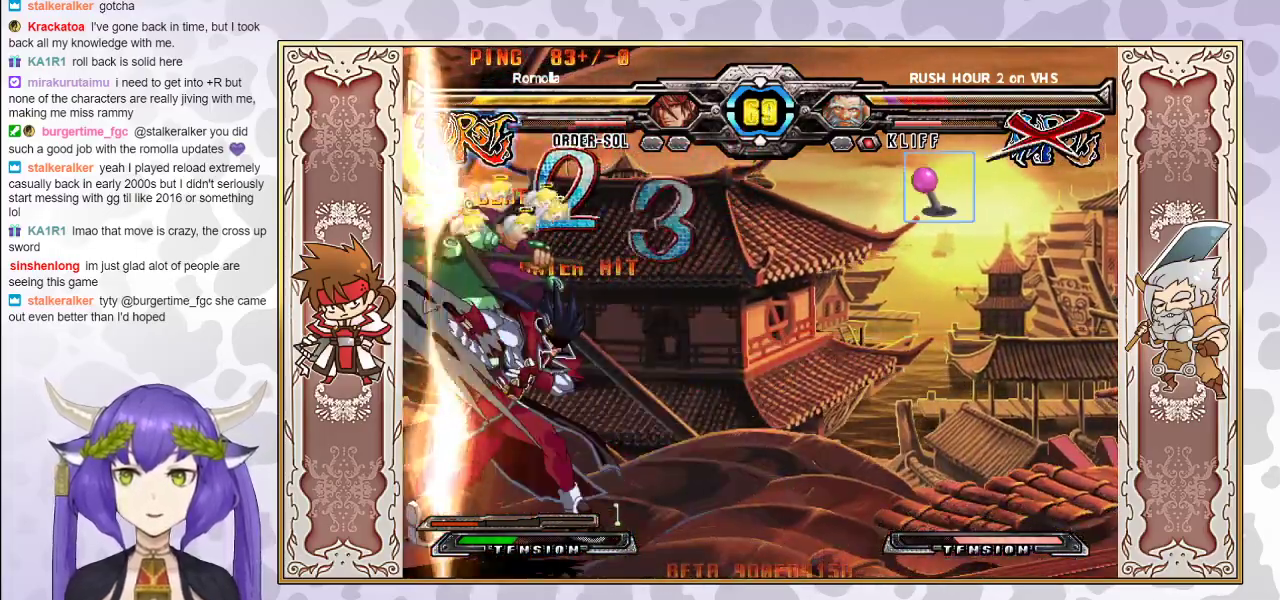
{"buttons": ["CIRCLE"], "events": [[217, "R1", "down"], [283, "R1", "up"], [367, "CIRCLE", "down"], [417, "CIRCLE", "up"], [450, "CIRCLE", "down"]]}
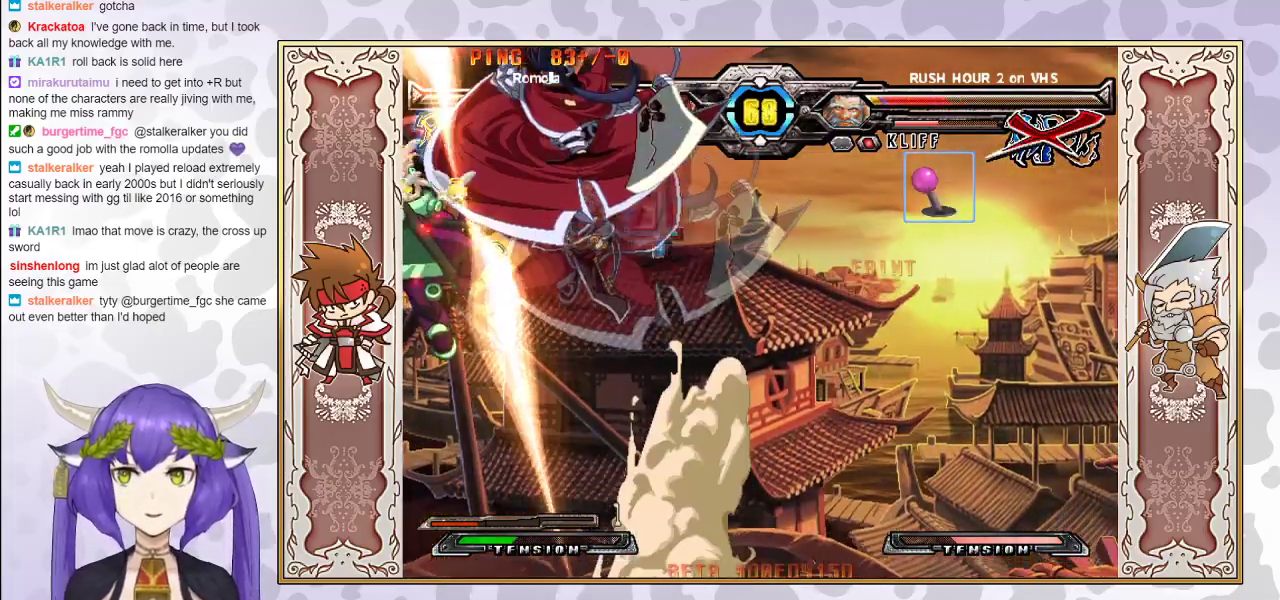
{"buttons": [], "events": [[50, "CIRCLE", "up"], [217, "R2", "down"], [267, "R2", "up"], [300, "R2", "down"], [383, "R2", "up"]]}
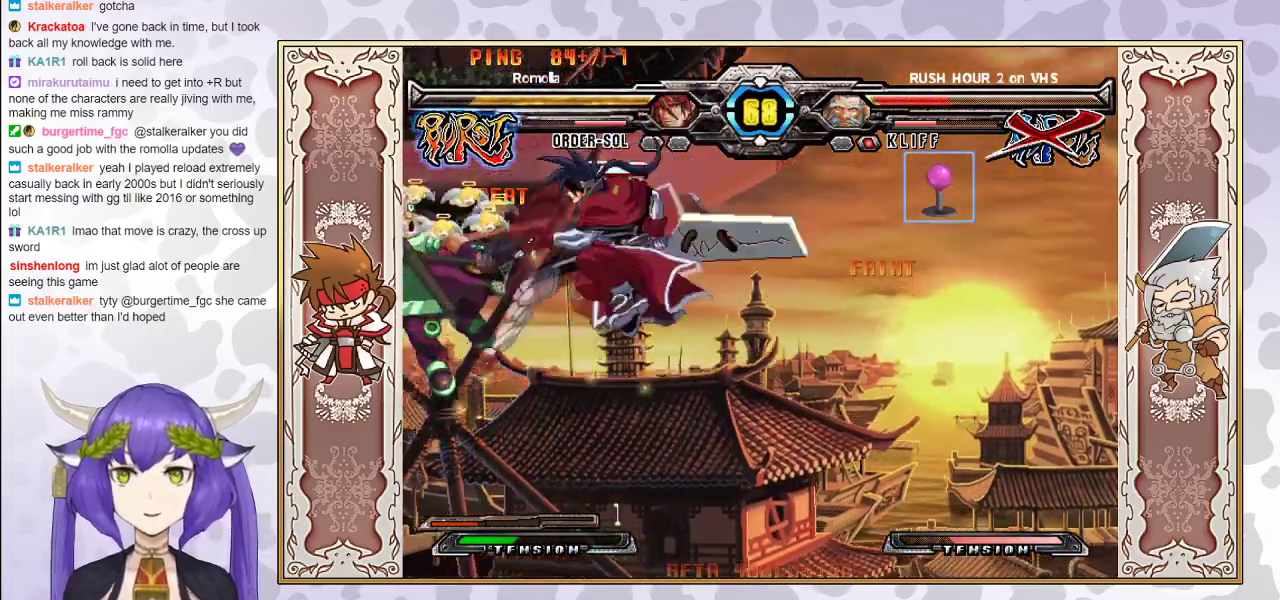
{"buttons": [], "events": []}
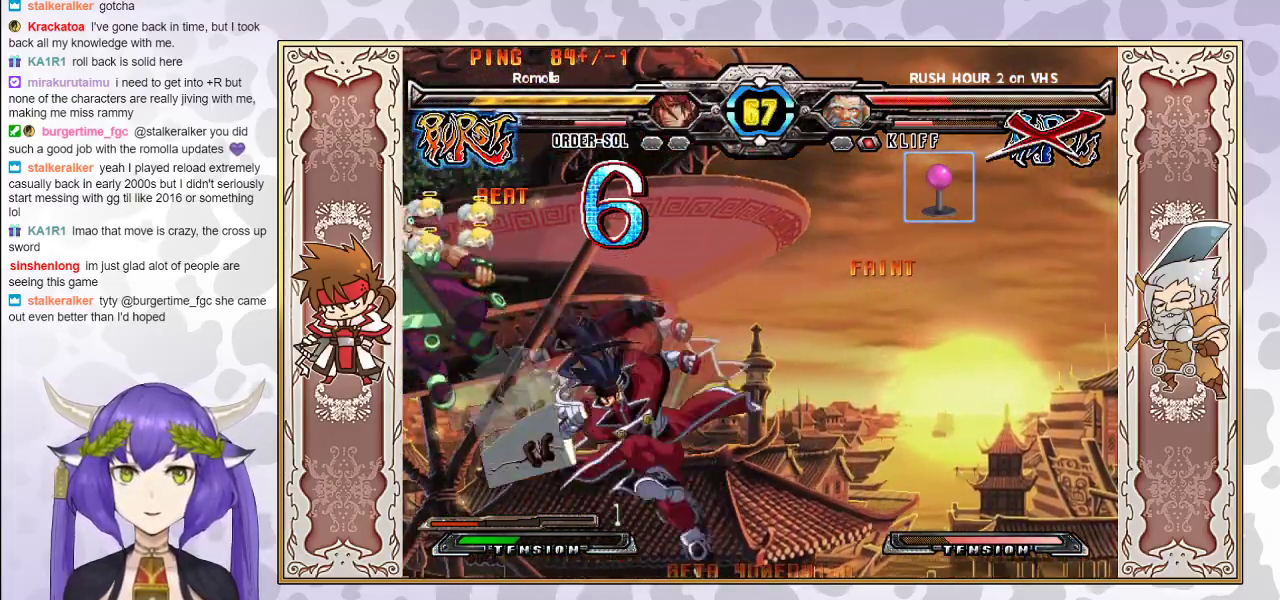
{"buttons": [], "events": [[367, "TRIANGLE", "down"], [433, "TRIANGLE", "up"]]}
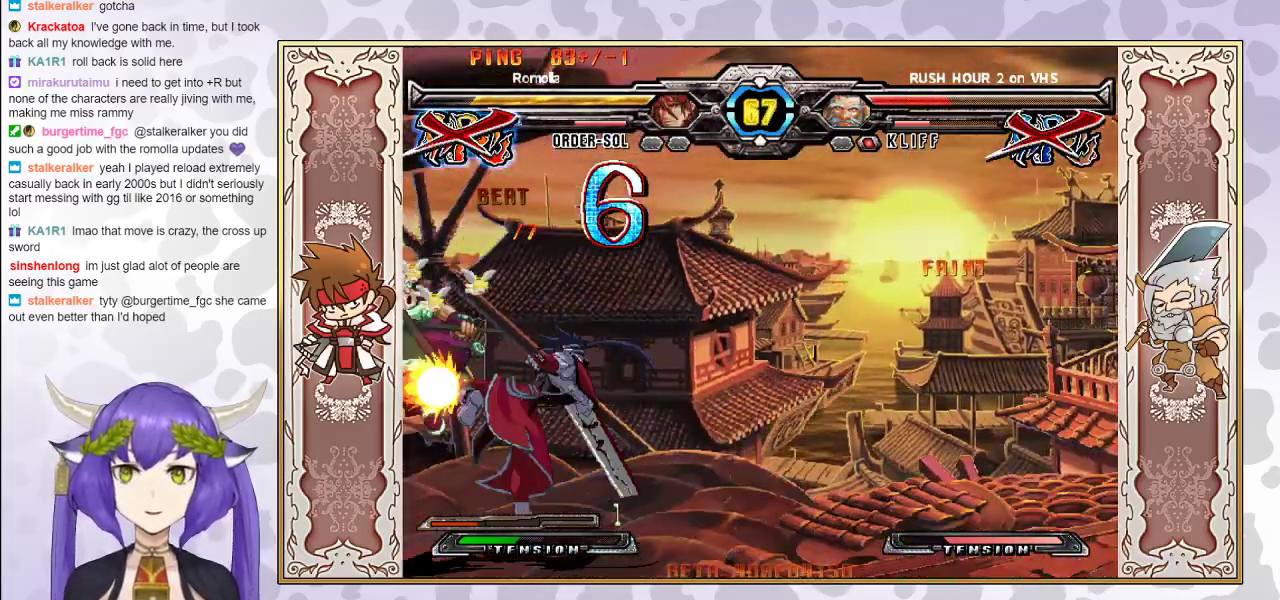
{"buttons": [], "events": [[17, "R1", "down"], [83, "R1", "up"]]}
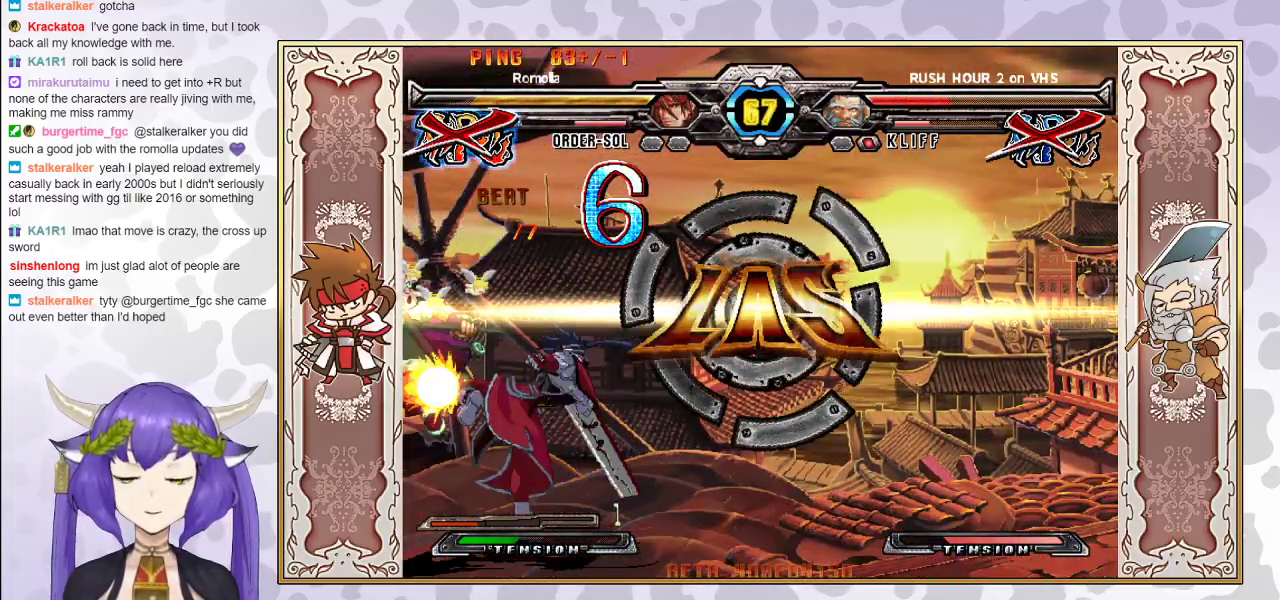
{"buttons": ["R2"], "events": [[267, "R2", "down"]]}
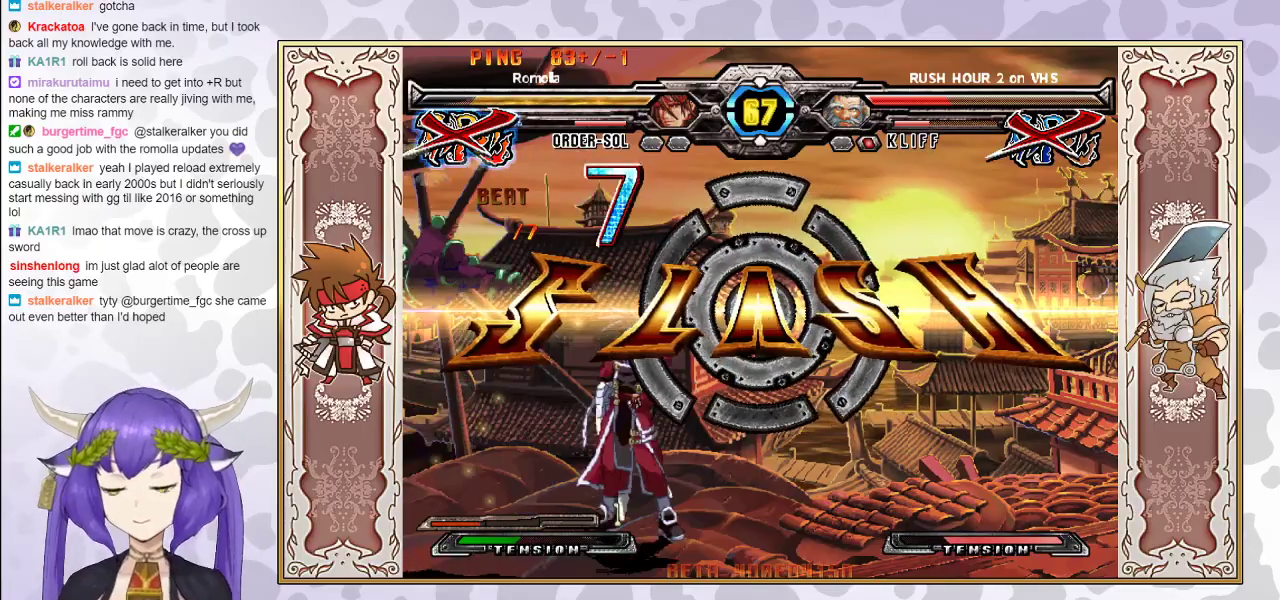
{"buttons": [], "events": [[150, "R2", "up"]]}
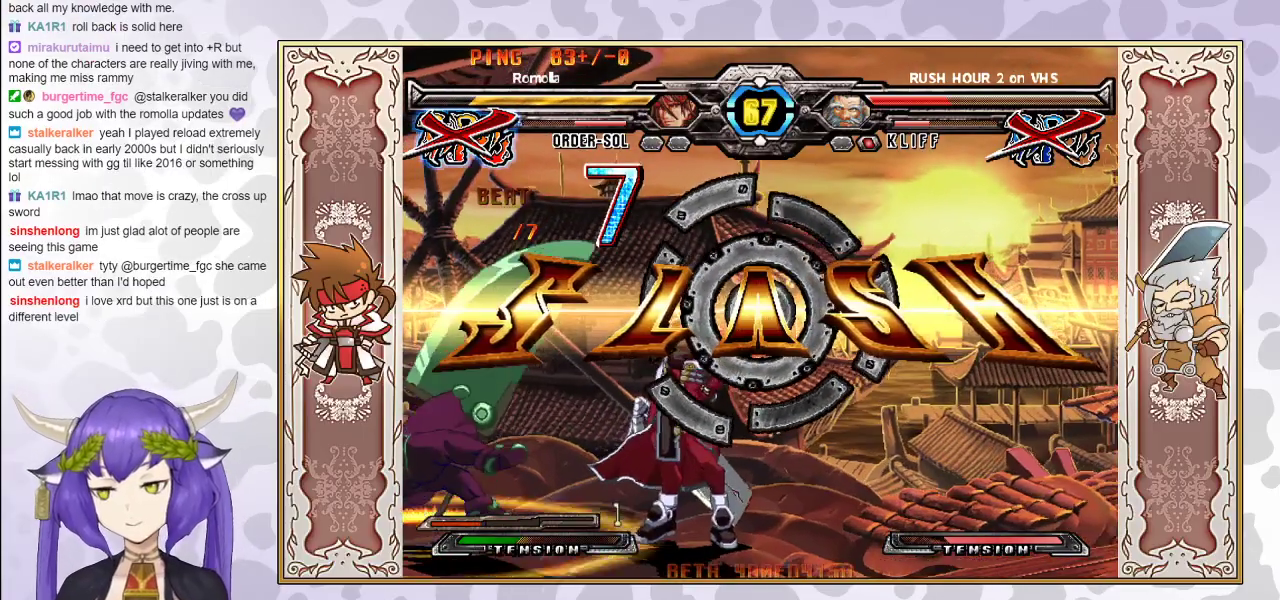
{"buttons": ["CIRCLE"], "events": [[150, "CIRCLE", "down"]]}
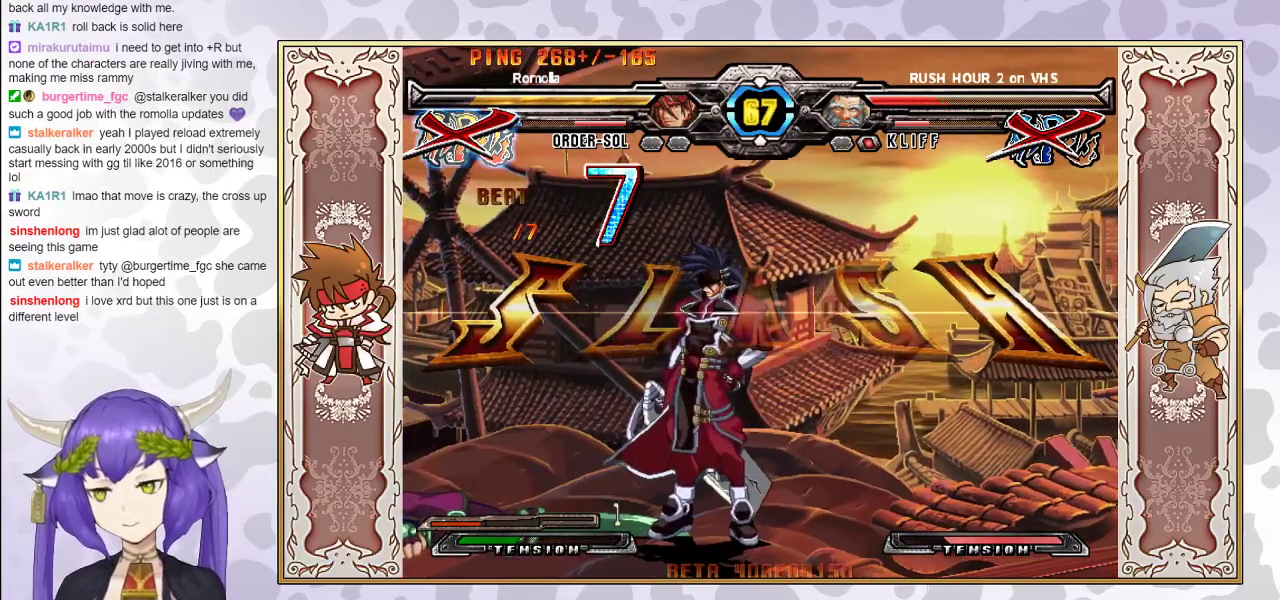
{"buttons": ["CIRCLE"], "events": [[33, "CIRCLE", "up"], [100, "CIRCLE", "down"], [217, "CIRCLE", "up"], [317, "CIRCLE", "down"], [467, "CIRCLE", "up"], [483, "CIRCLE", "down"]]}
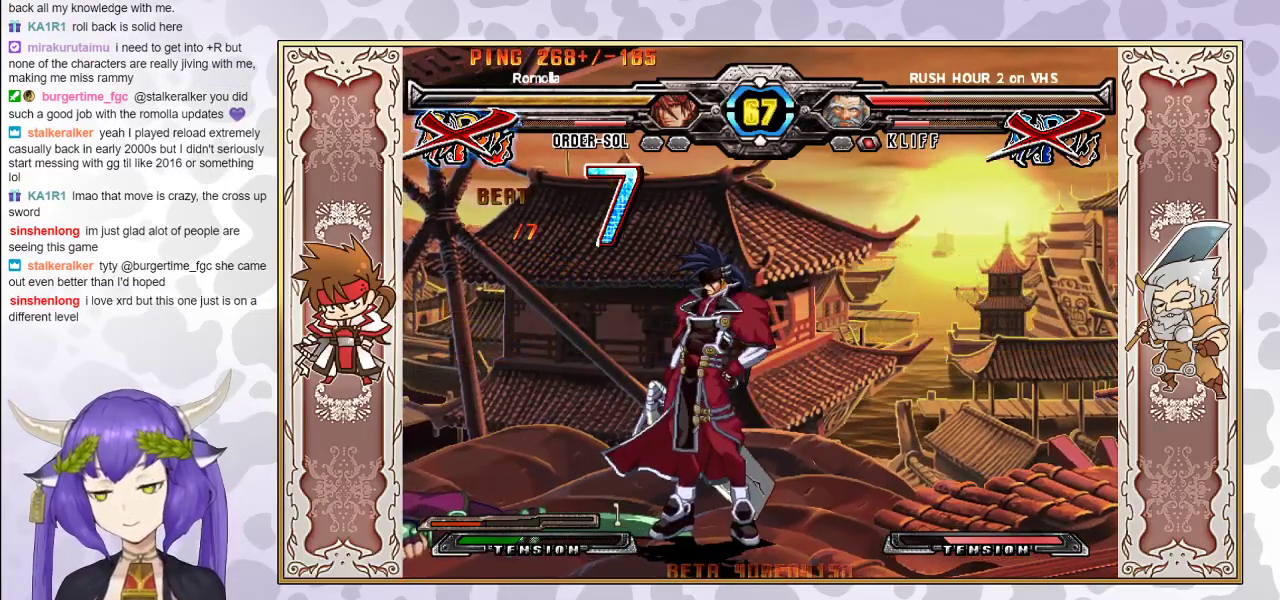
{"buttons": [], "events": [[167, "CIRCLE", "up"], [250, "CIRCLE", "down"], [400, "CIRCLE", "up"]]}
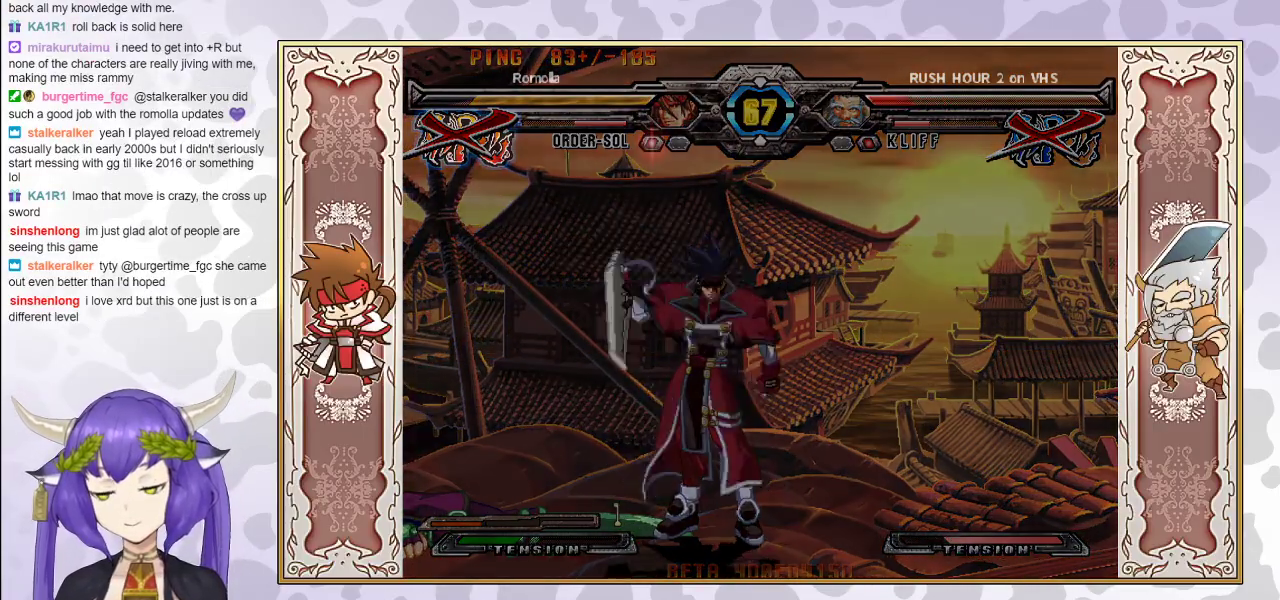
{"buttons": [], "events": [[33, "CIRCLE", "down"], [233, "CIRCLE", "up"], [283, "CIRCLE", "down"], [467, "CIRCLE", "up"]]}
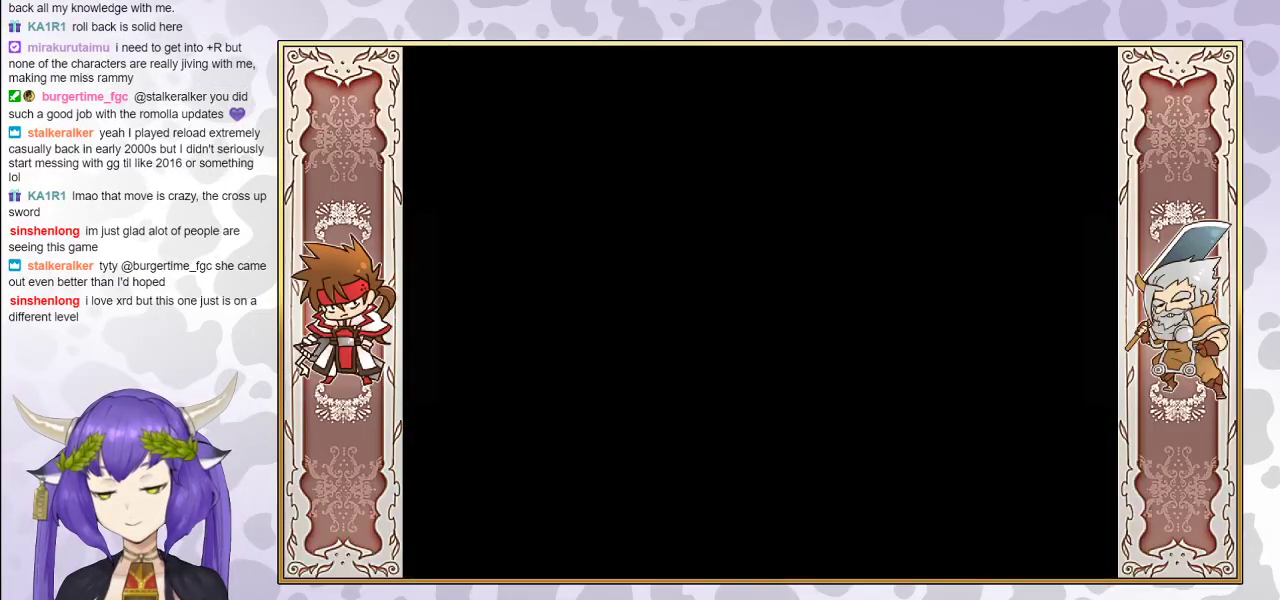
{"buttons": ["CIRCLE"], "events": [[217, "CIRCLE", "down"], [417, "CIRCLE", "up"], [500, "CIRCLE", "down"]]}
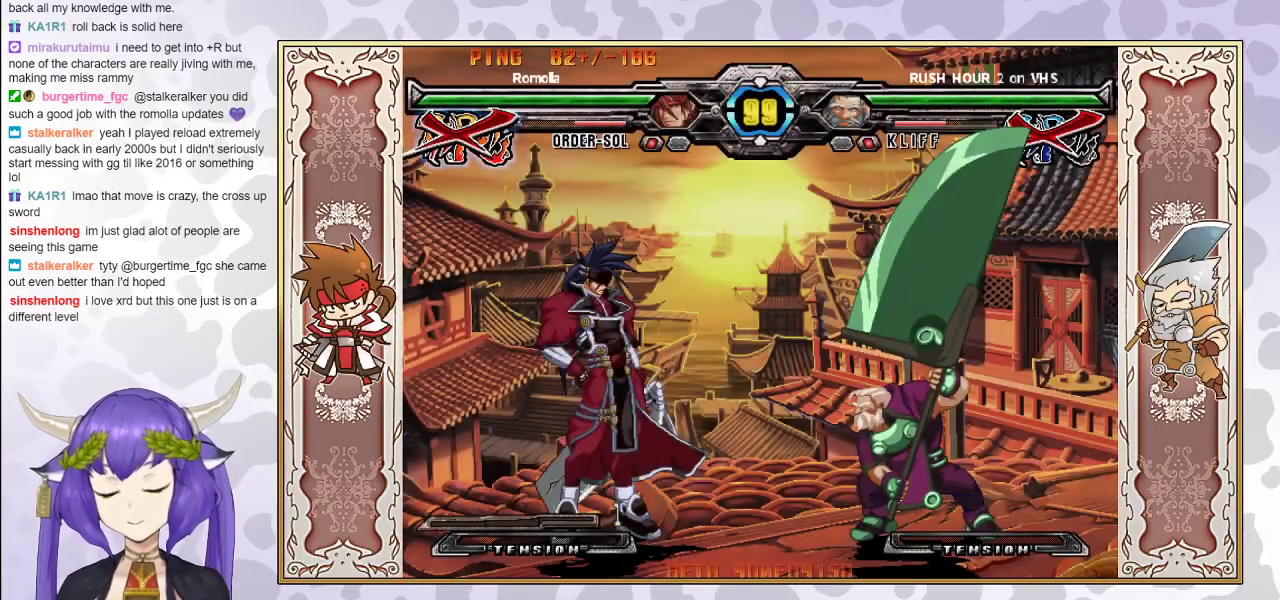
{"buttons": [], "events": [[267, "CIRCLE", "up"]]}
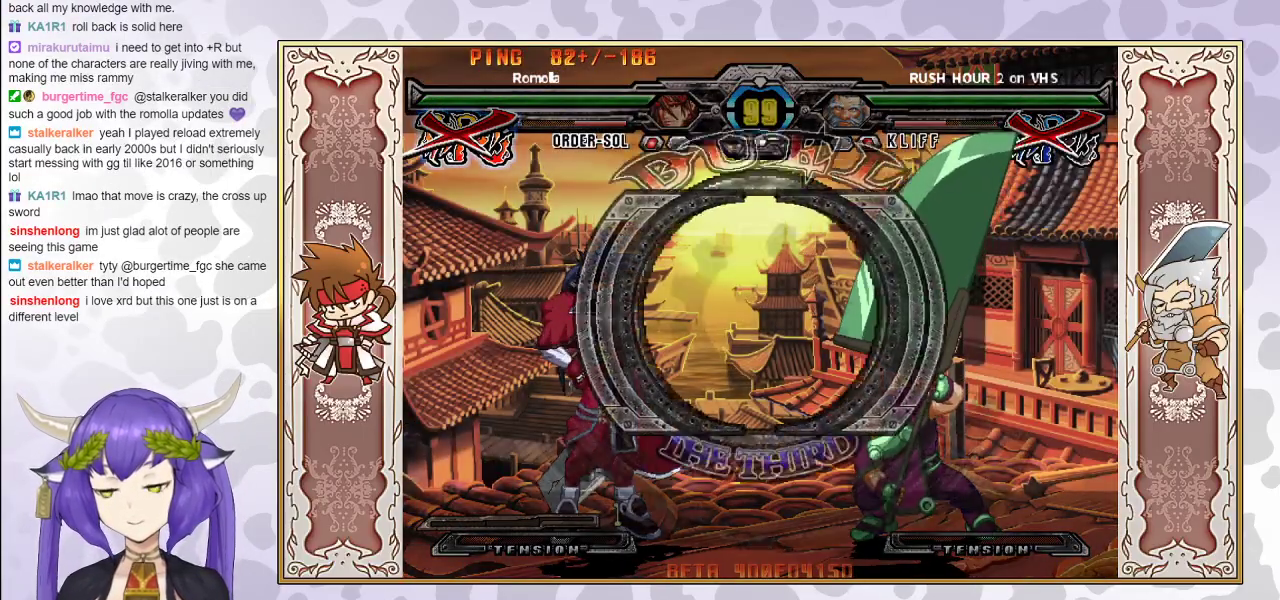
{"buttons": [], "events": []}
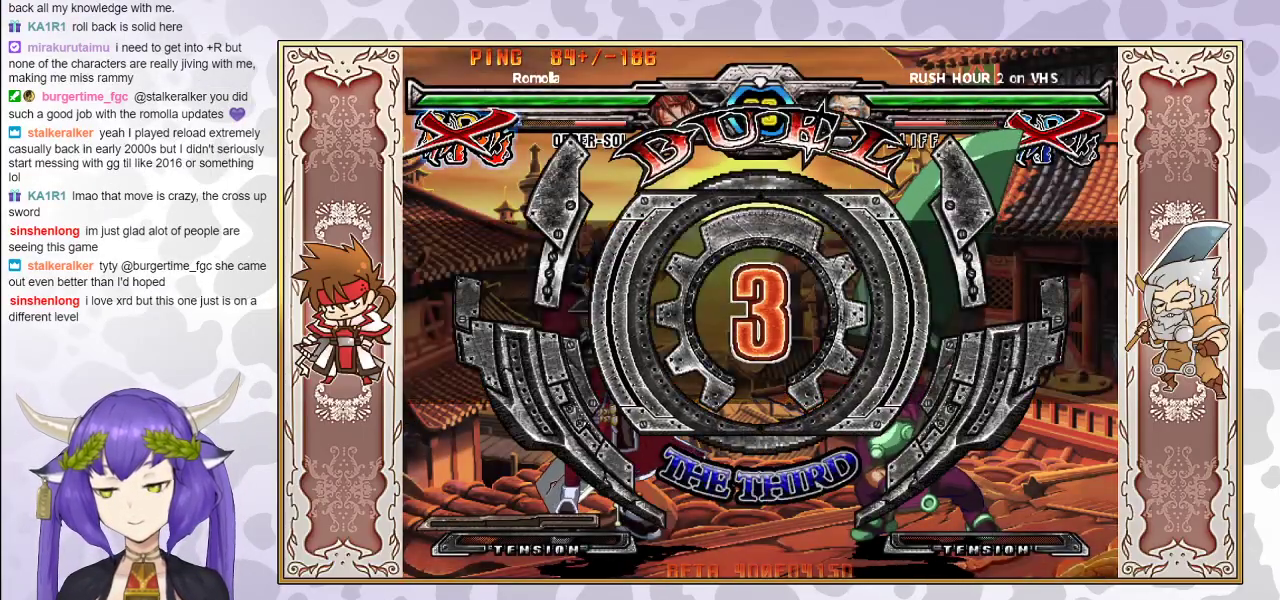
{"buttons": [], "events": []}
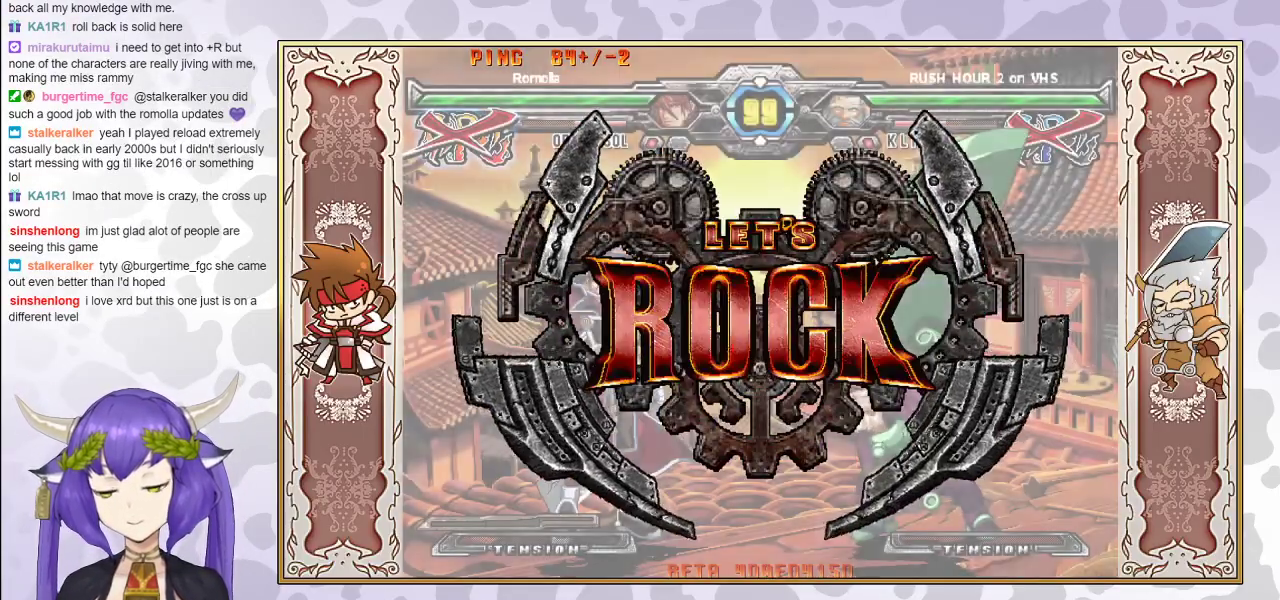
{"buttons": [], "events": []}
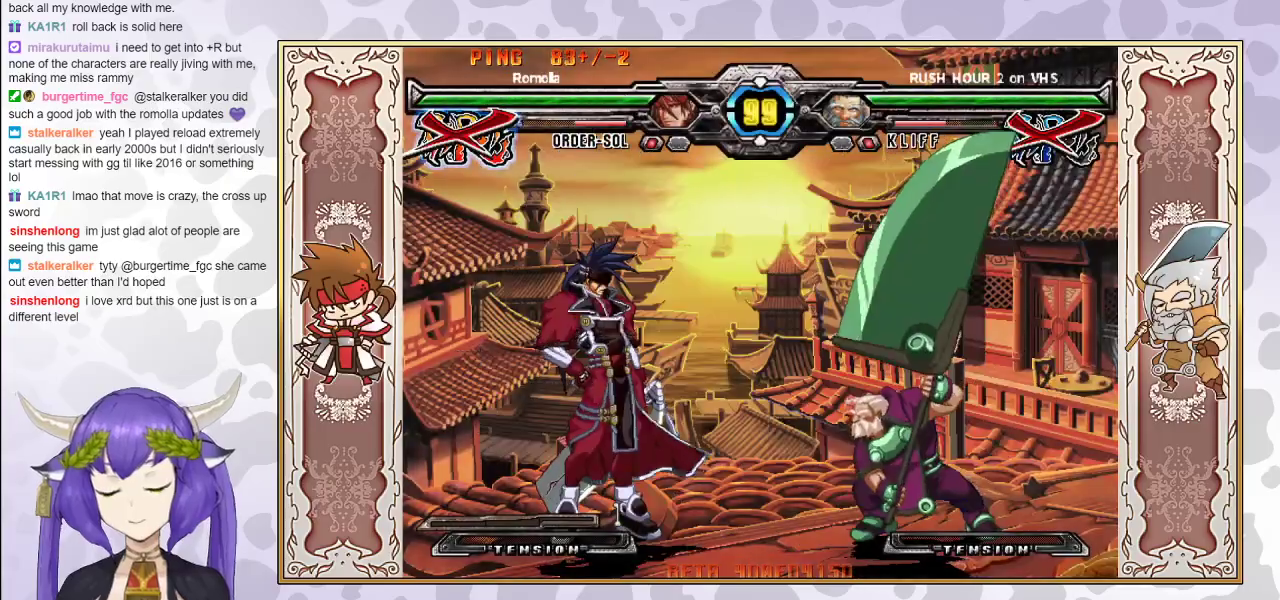
{"buttons": ["CIRCLE"], "events": [[167, "CROSS", "down"], [217, "CROSS", "up"], [317, "CROSS", "down"], [367, "CROSS", "up"], [450, "CIRCLE", "down"]]}
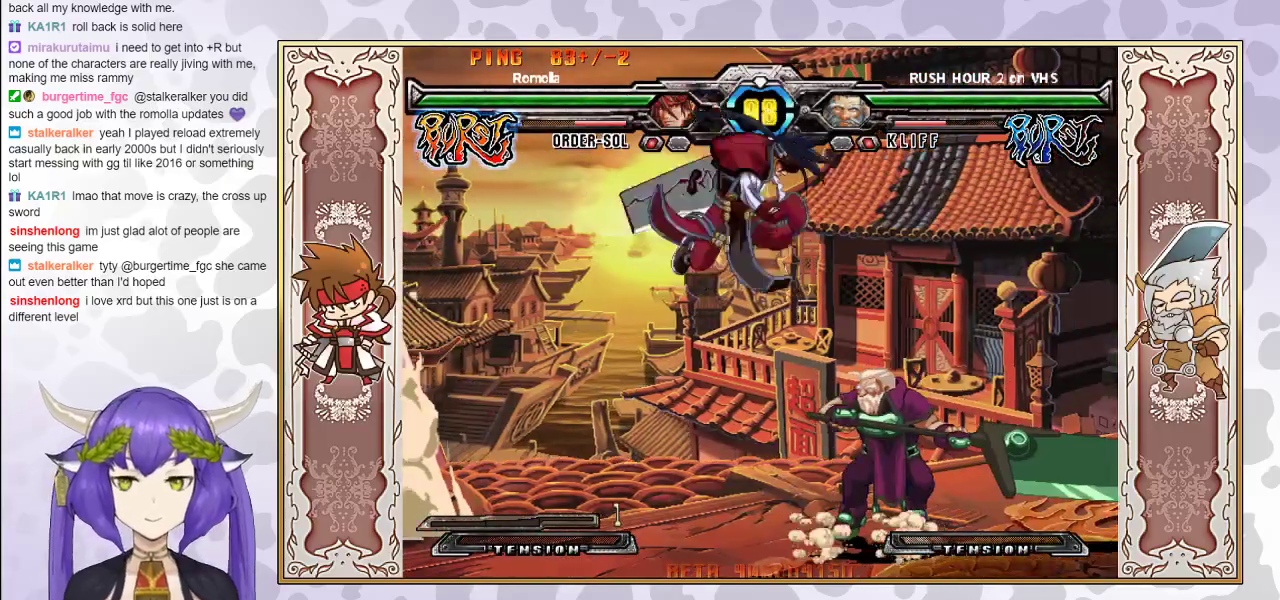
{"buttons": ["CROSS"], "events": [[50, "CIRCLE", "up"], [133, "CROSS", "down"], [217, "CROSS", "up"], [433, "CROSS", "down"]]}
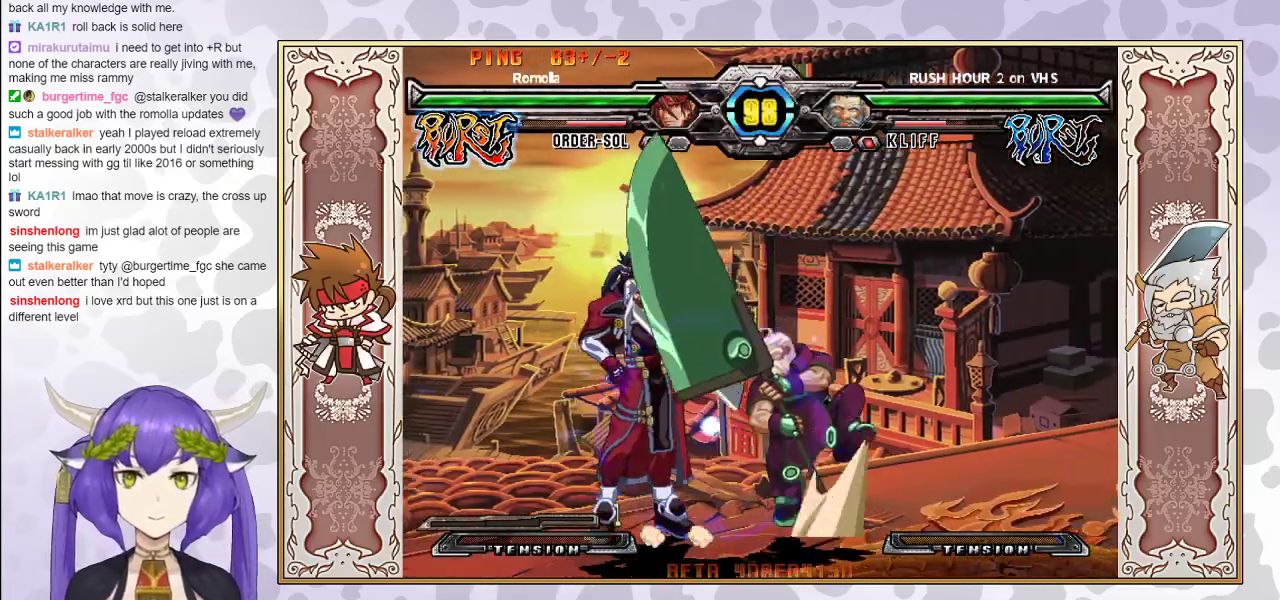
{"buttons": [], "events": [[17, "CROSS", "up"]]}
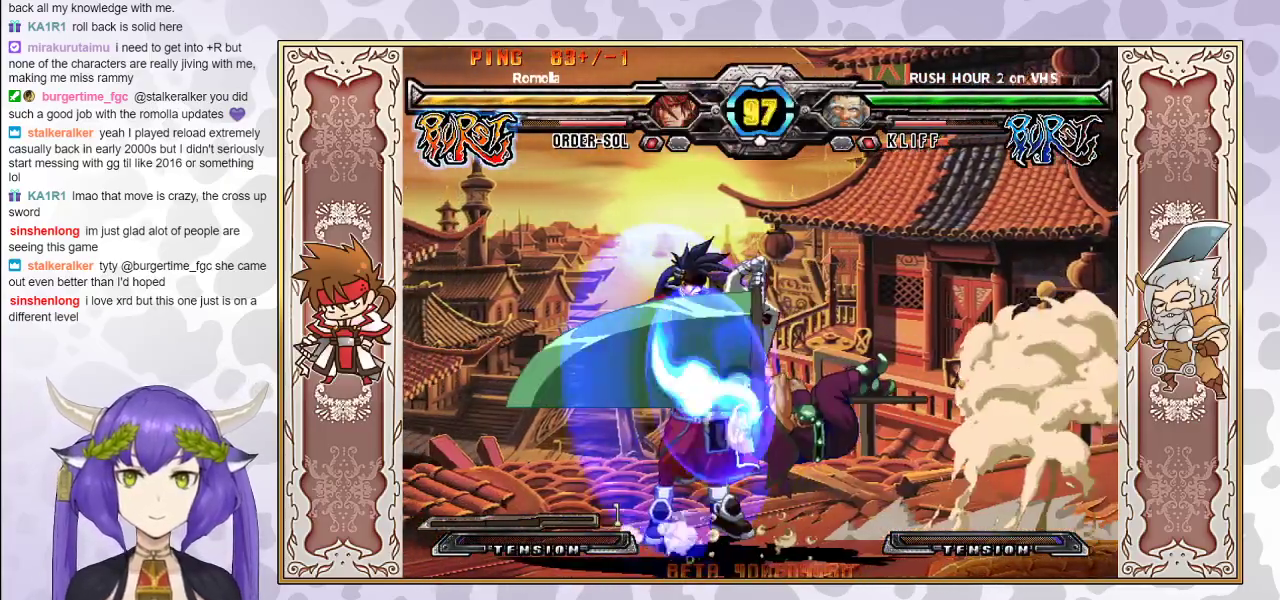
{"buttons": [], "events": []}
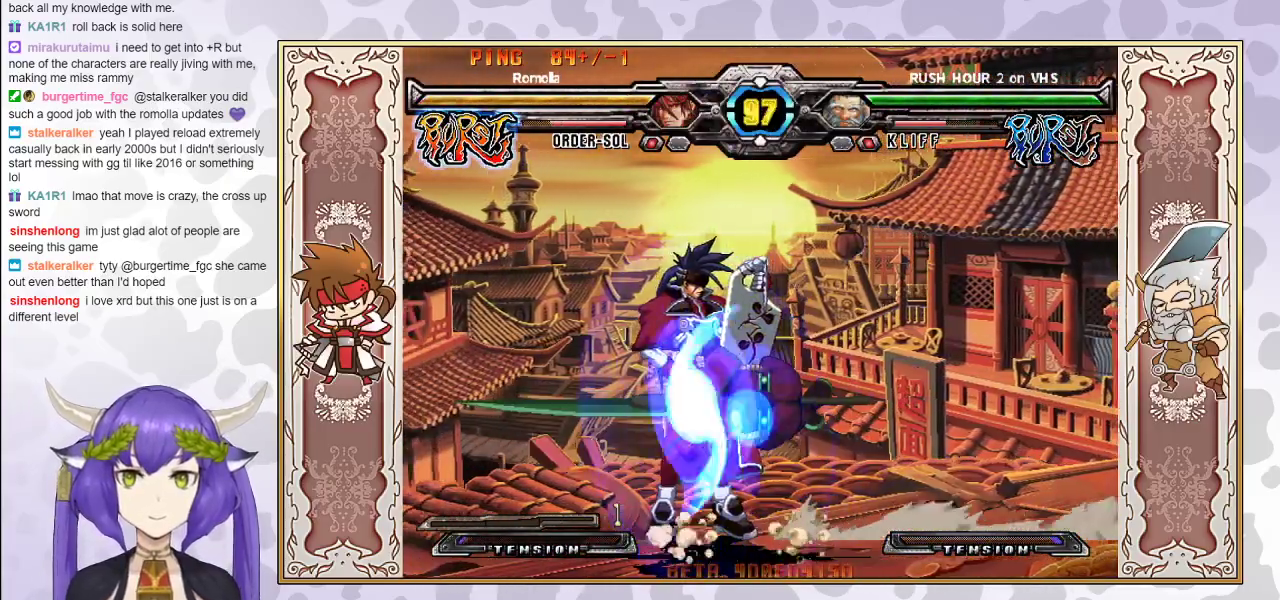
{"buttons": ["TRIANGLE"], "events": [[17, "TRIANGLE", "down"], [83, "TRIANGLE", "up"], [150, "TRIANGLE", "down"], [233, "TRIANGLE", "up"], [317, "TRIANGLE", "down"], [383, "TRIANGLE", "up"], [450, "TRIANGLE", "down"]]}
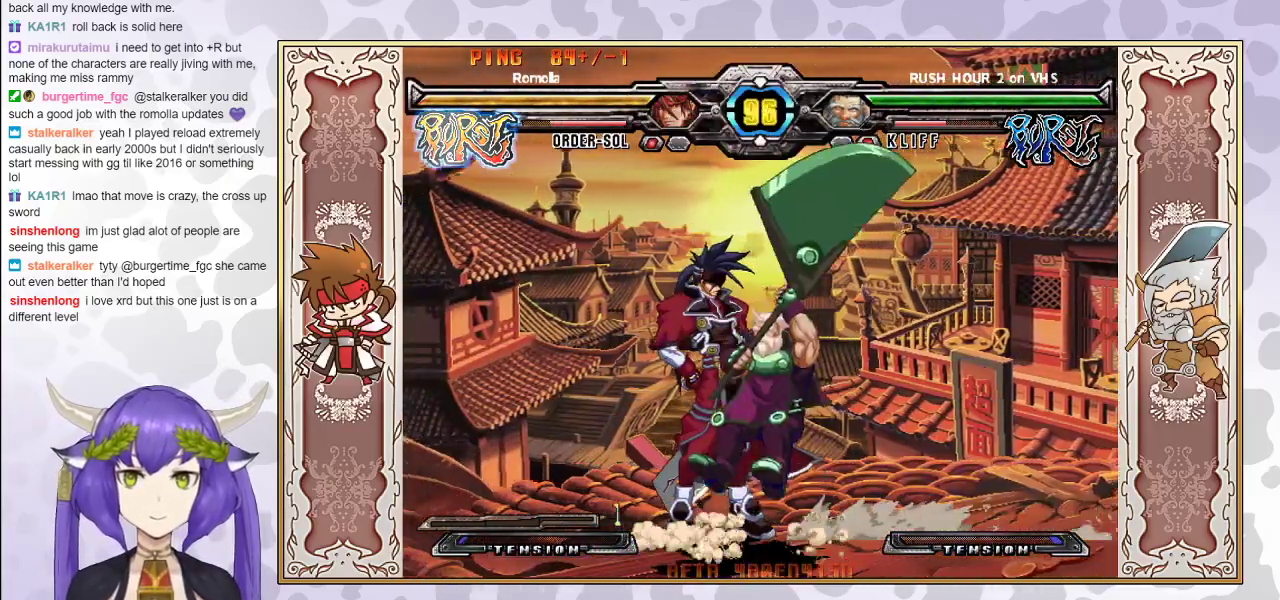
{"buttons": ["R1"], "events": [[17, "TRIANGLE", "up"], [83, "TRIANGLE", "down"], [100, "R1", "down"], [100, "TRIANGLE", "up"], [233, "R1", "up"], [417, "R1", "down"]]}
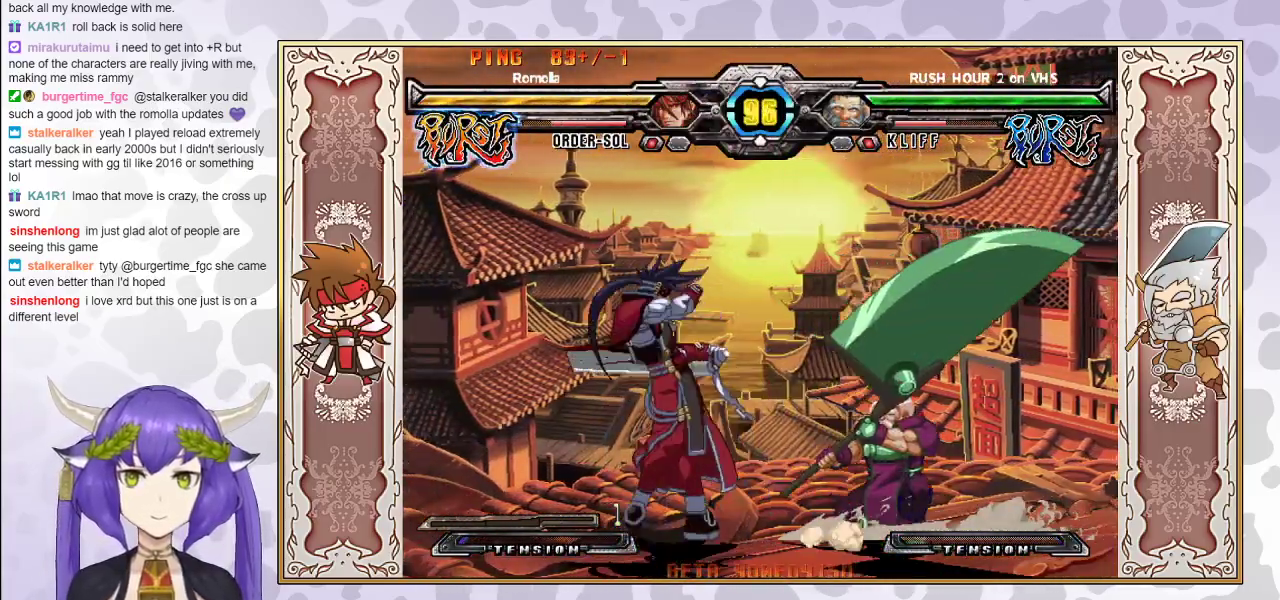
{"buttons": [], "events": [[150, "R1", "up"], [267, "CIRCLE", "down"], [350, "CIRCLE", "up"], [417, "CIRCLE", "down"], [450, "CIRCLE", "up"]]}
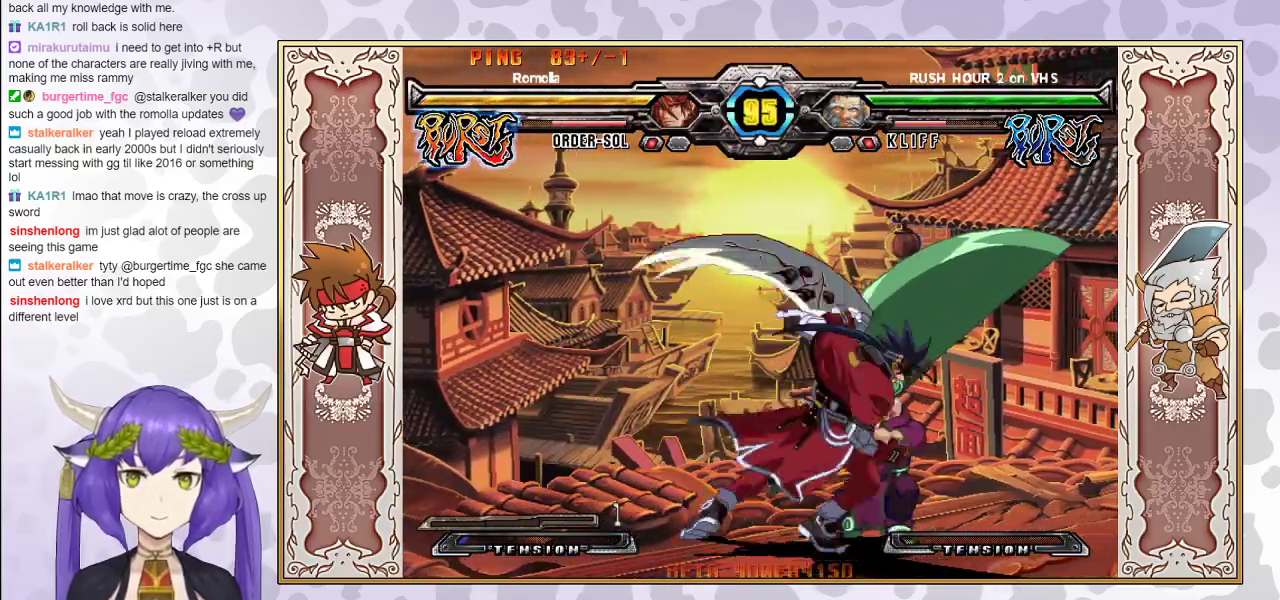
{"buttons": [], "events": []}
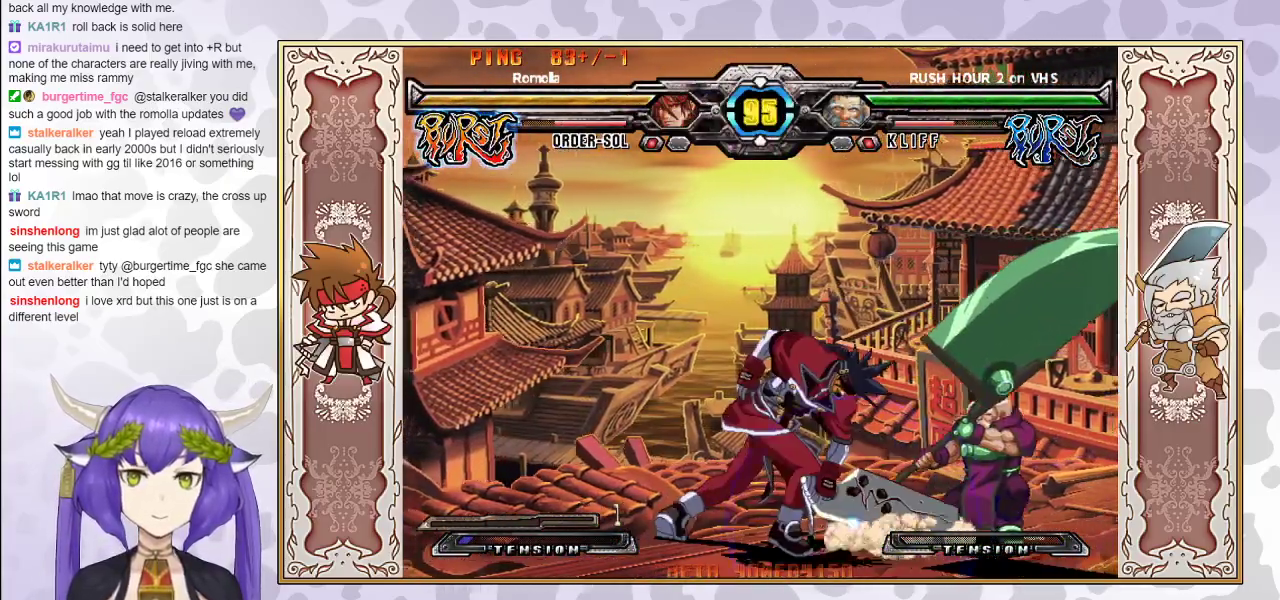
{"buttons": [], "events": []}